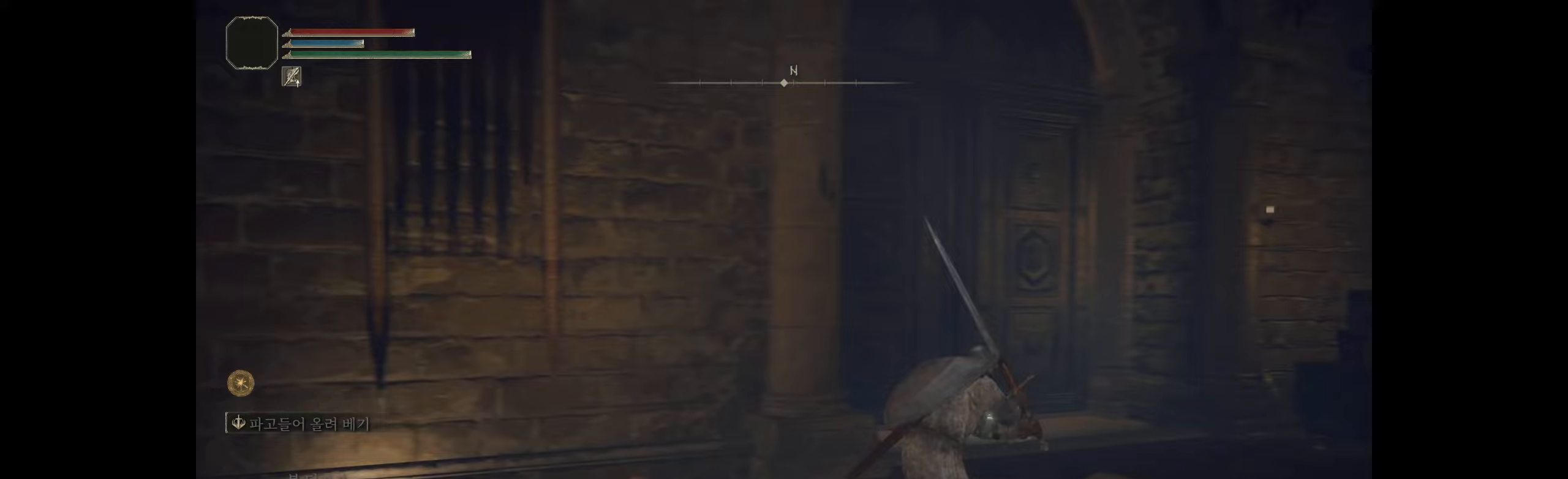
Gameplay with a controller (Xbox layout); each line is a JSON object with the inputs held at the frame after it (dt_ms = milliseconds from this image to that frame). "events" lists button and stick changes between this image and that frame as [ms after this image, input, new state], when the widget could be followed in between. Not read: DPAD_DOWN DPAD_LEFT DPAD_RIGHT DPAD_UP L1 L3 R1 R3 other_buttons right_stick.
{"dt_ms": 67, "buttons": [], "left_stick": "up-right", "events": []}
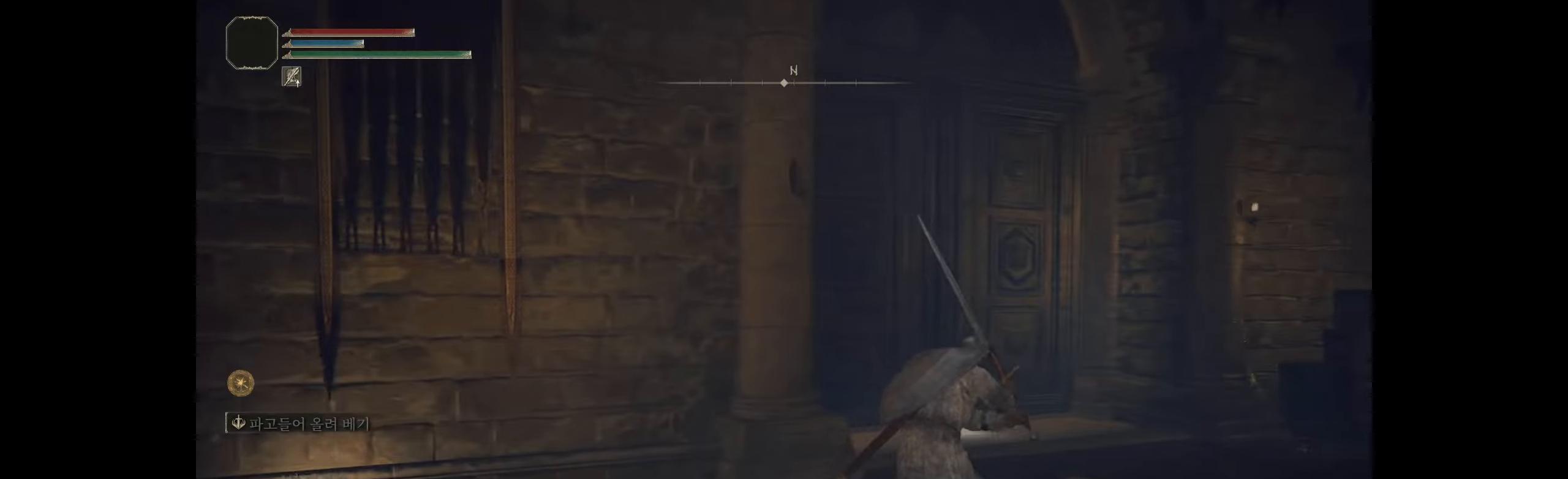
{"dt_ms": 500, "buttons": [], "left_stick": "center", "events": [[33, "left_stick", "center"]]}
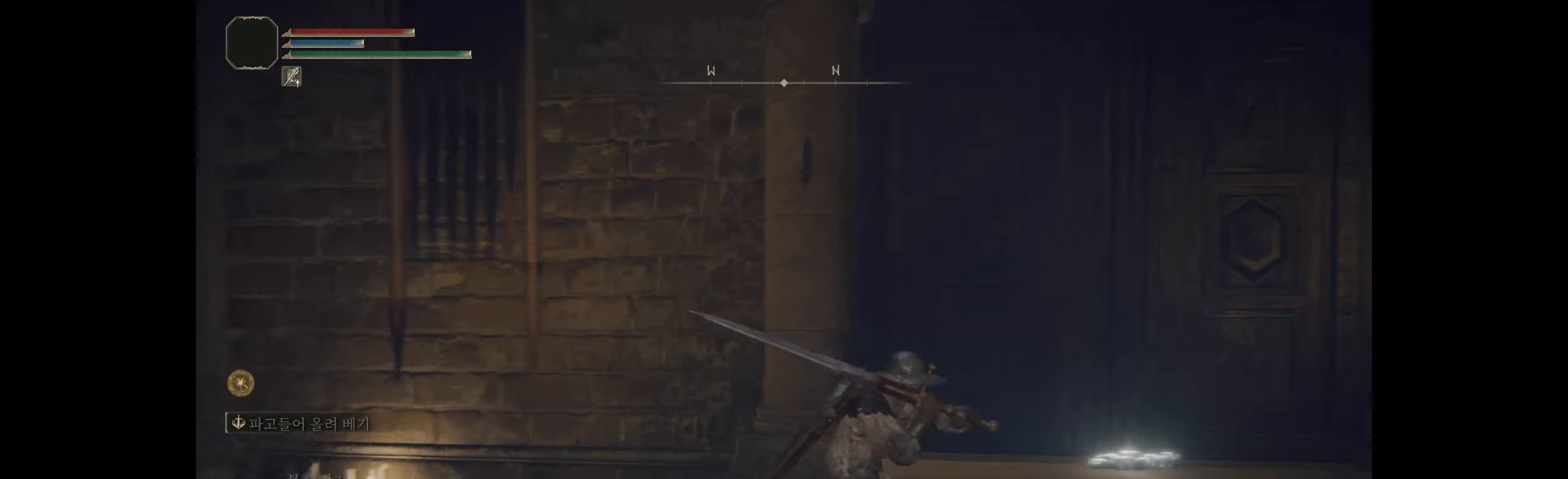
{"dt_ms": 500, "buttons": [], "left_stick": "center", "events": []}
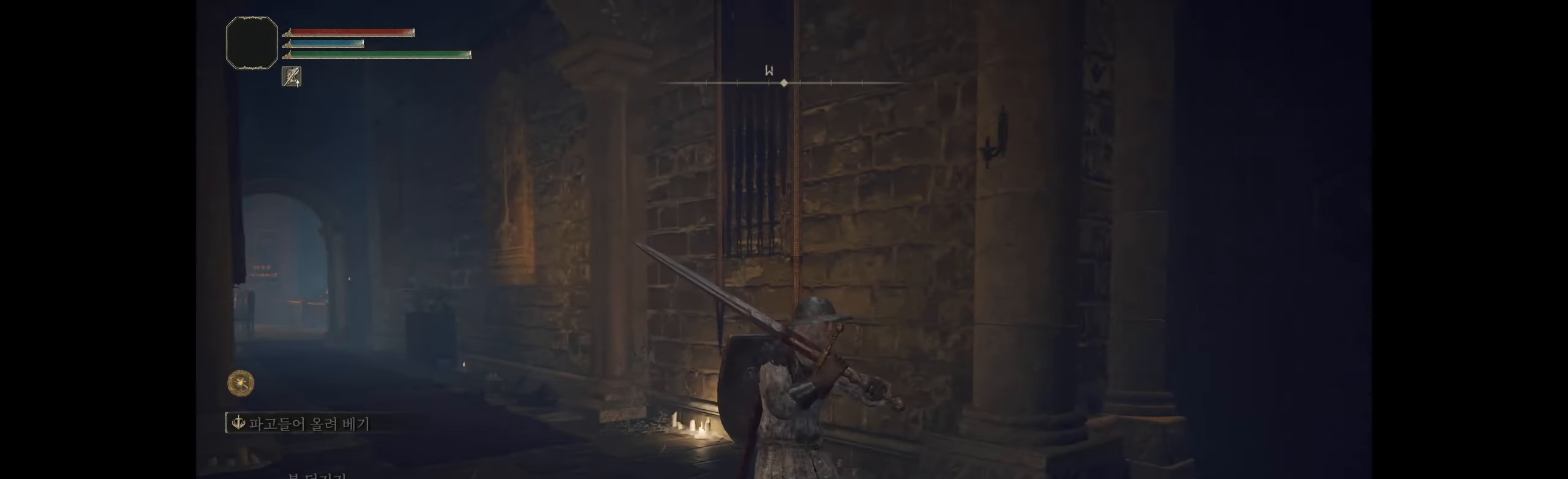
{"dt_ms": 500, "buttons": [], "left_stick": "up", "events": [[266, "left_stick", "up"]]}
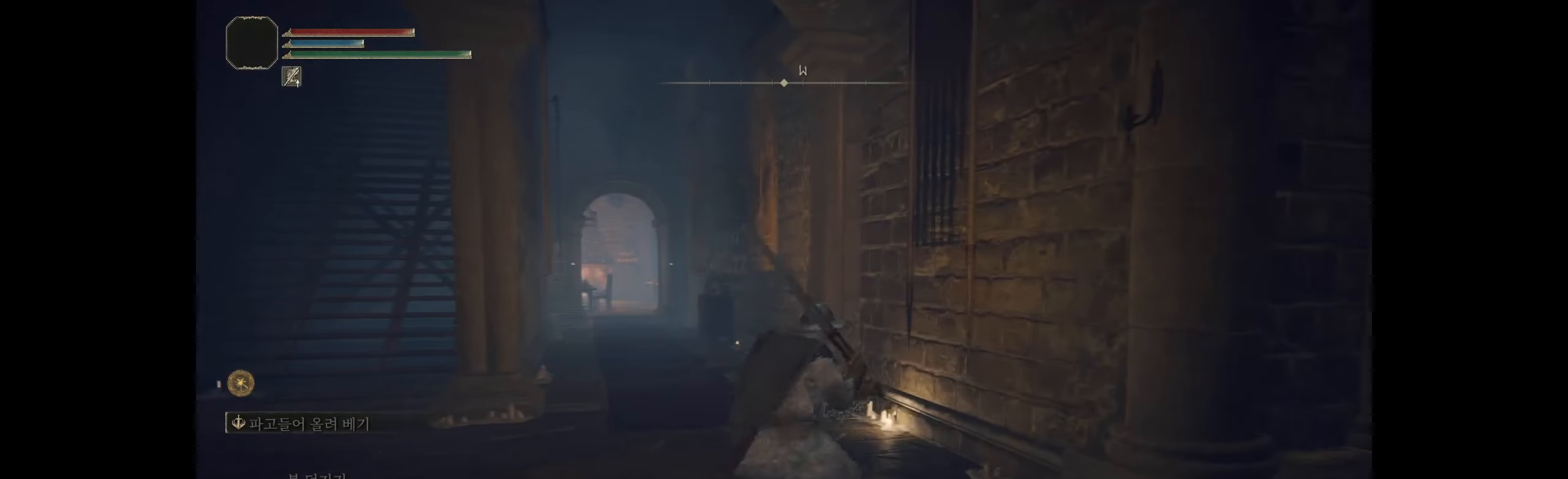
{"dt_ms": 500, "buttons": [], "left_stick": "up", "events": []}
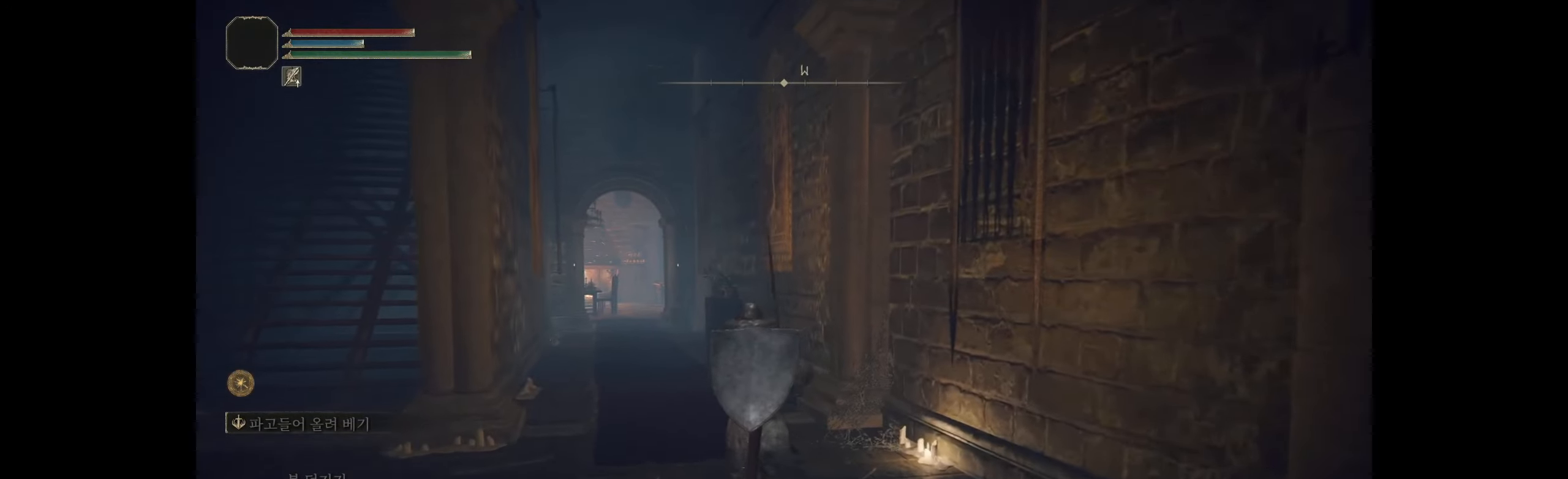
{"dt_ms": 500, "buttons": [], "left_stick": "up", "events": []}
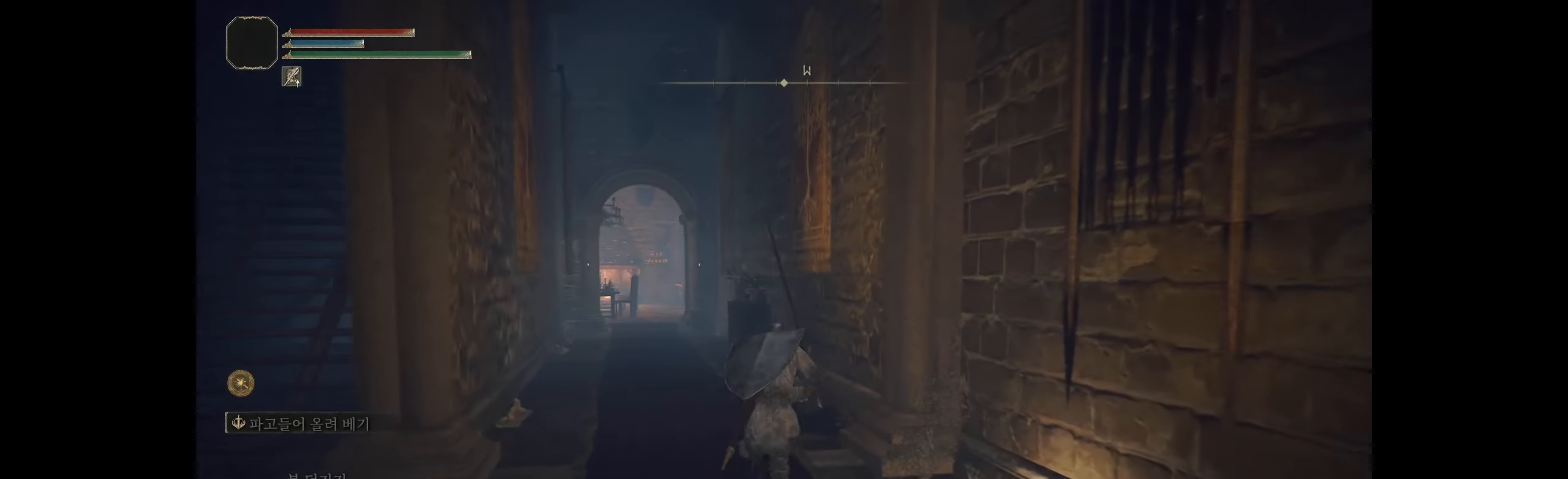
{"dt_ms": 500, "buttons": [], "left_stick": "up", "events": []}
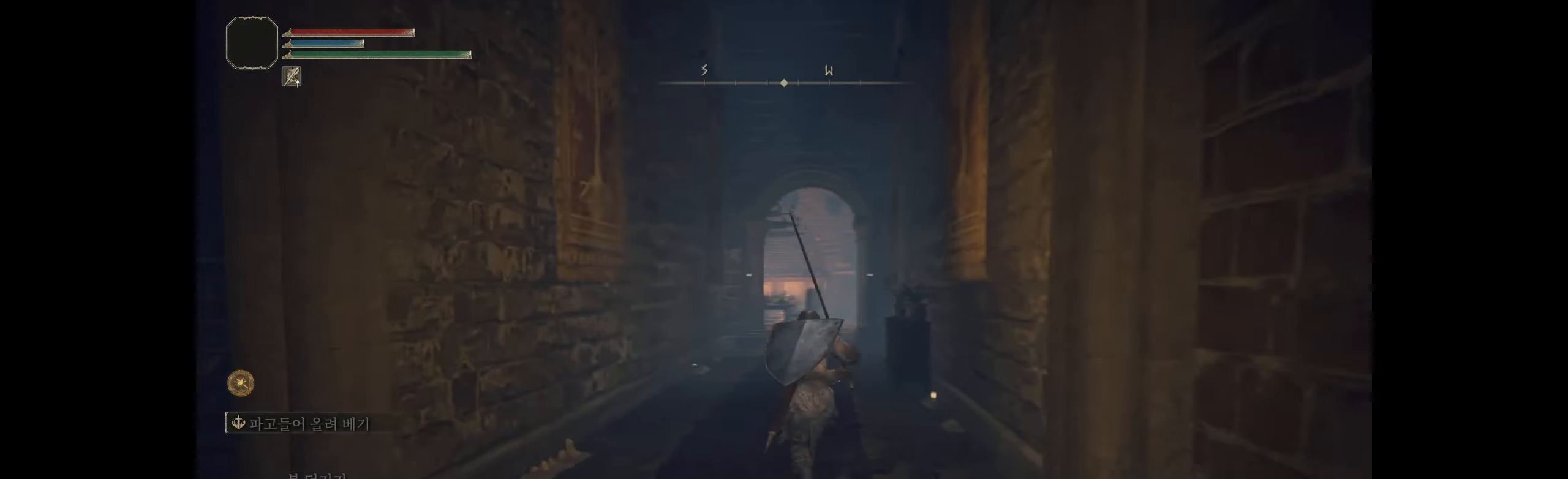
{"dt_ms": 500, "buttons": [], "left_stick": "up", "events": []}
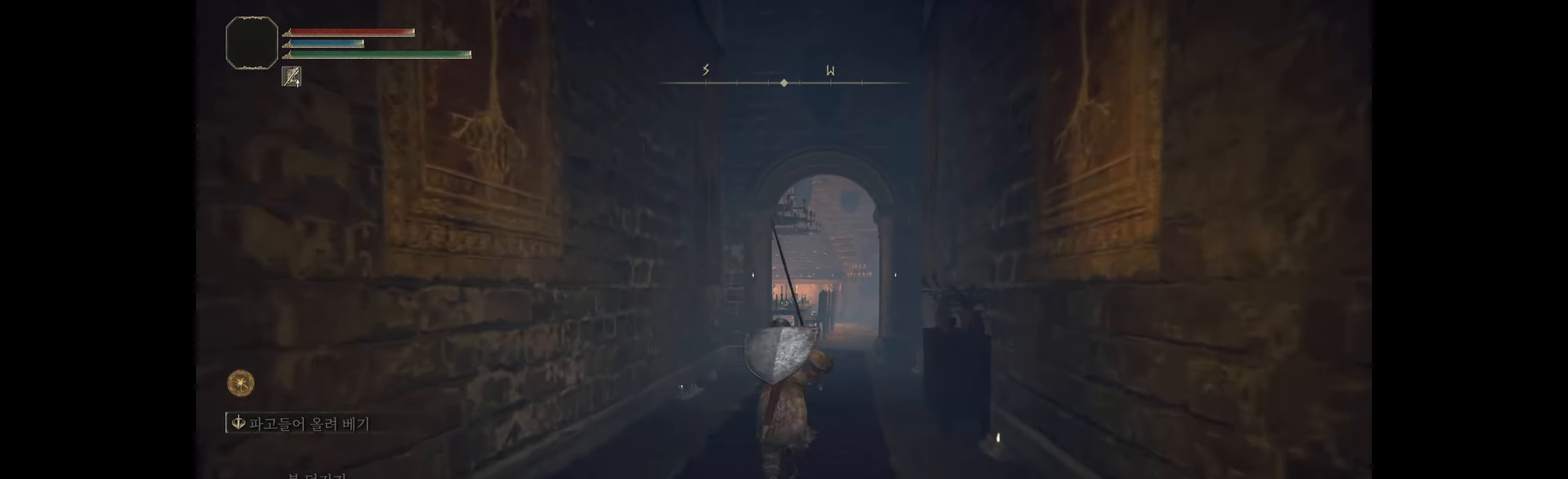
{"dt_ms": 500, "buttons": [], "left_stick": "up", "events": []}
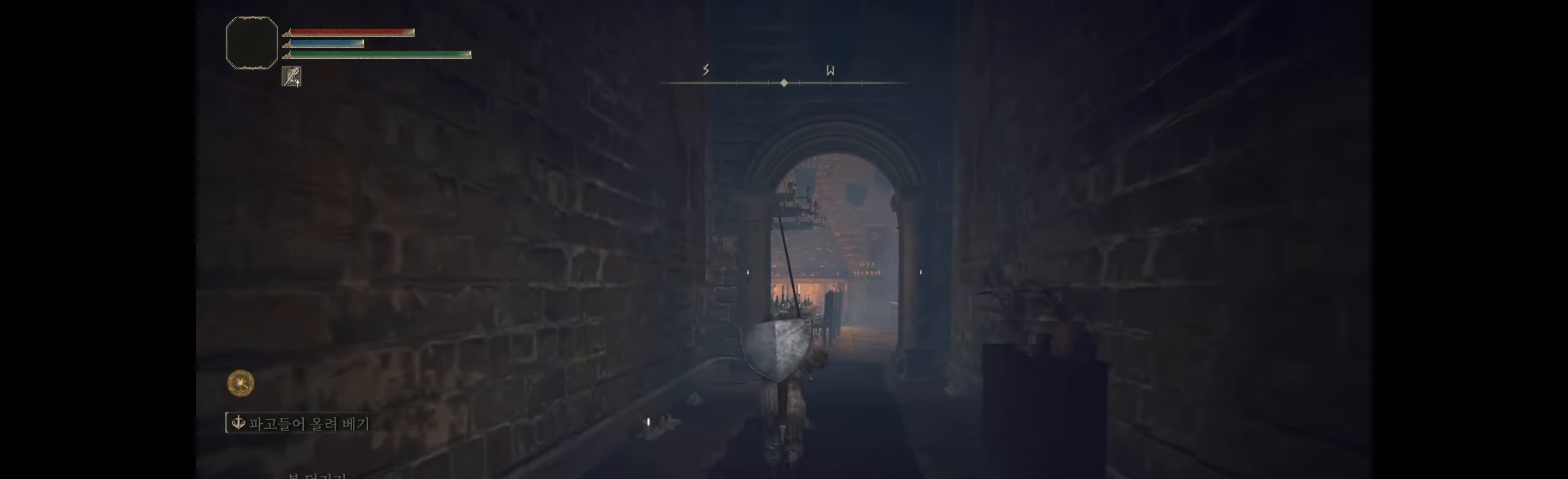
{"dt_ms": 500, "buttons": [], "left_stick": "up", "events": []}